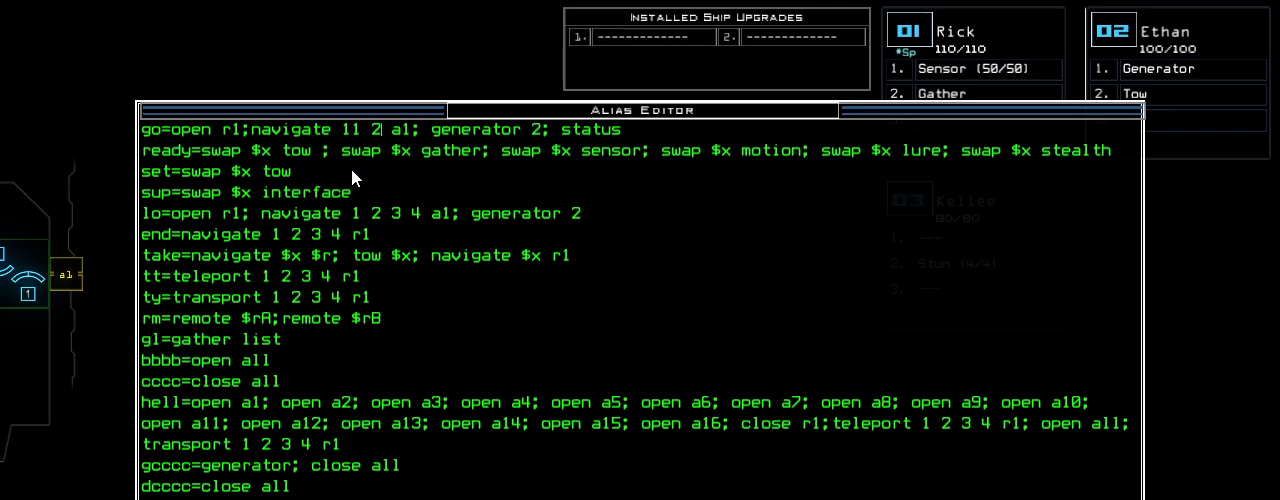
Gameplay with keyboard; each line is a JSON object with the keys held at the frame after it. "events" lists presses ("down") and releases ("up") of ".", "0", "1", "2", "3", "4", "5", "6", "7", "8", "9", "a", "b", "backspace", "c", "caps_lock", "comma", "ctrl_l", "ctrl_r", "d", "down", "e", "equals", "escape", "f", "f8", "g", "h", "i", "j", "k", "l", "left", "m", "minus", "n", "o", "p", "q", "quote", "r", "return", "right", "s", "semicolon", "shift_l", "shift_r", "space", "t", "tab", "tilde", "u", "up", "v", "w", "x", "y" and "z" between this image and that frame as [ms after this image, input, new state], when the widget could be followed in between. No other keys are recorded. Mouse input is not recorded.
{"keys": [], "events": []}
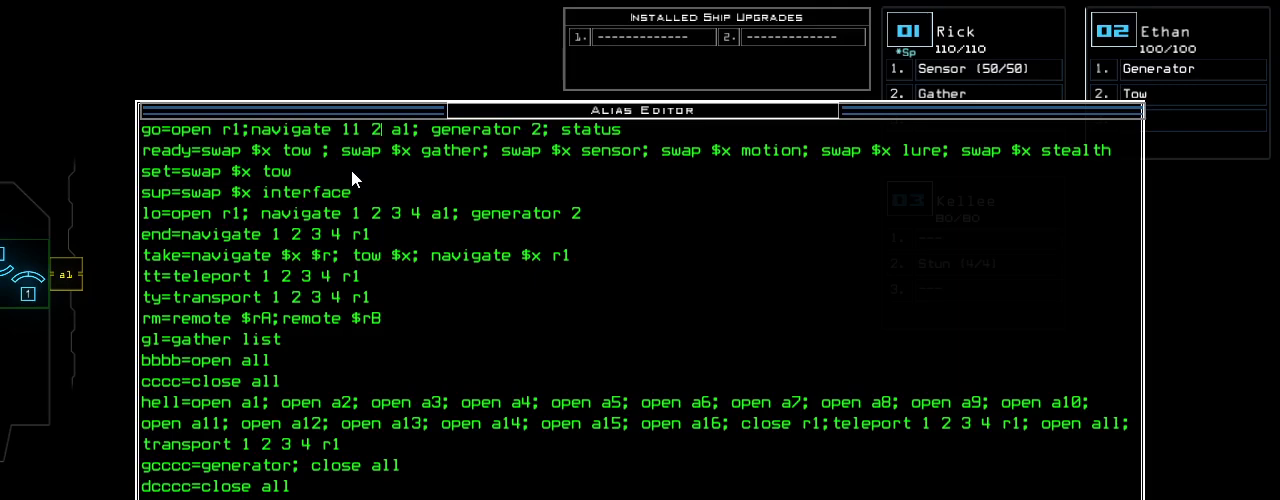
{"keys": [], "events": []}
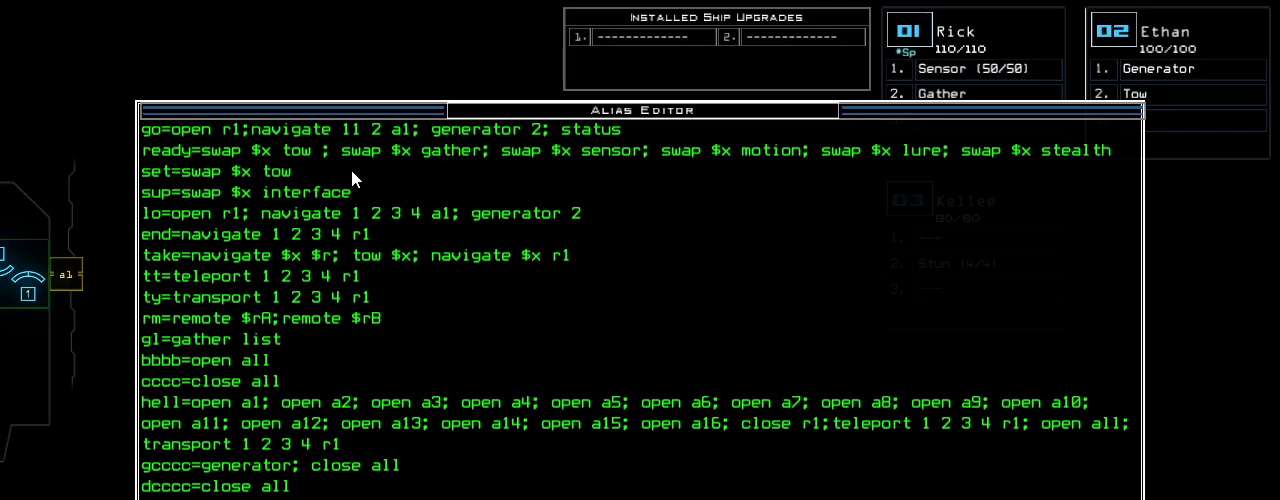
{"keys": [], "events": [[140, "equals", "down"], [200, "equals", "up"]]}
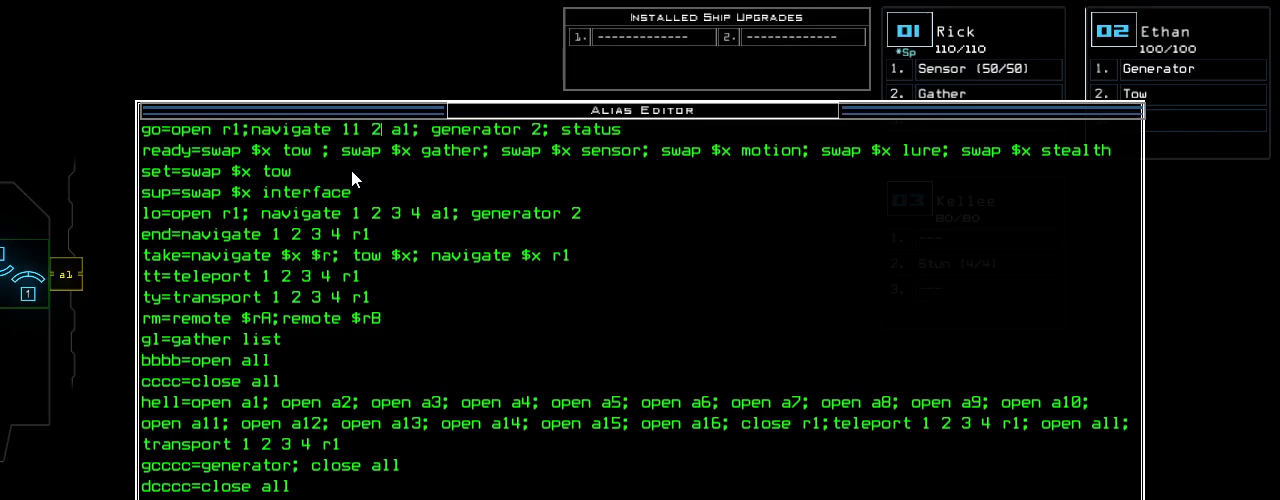
{"keys": [], "events": []}
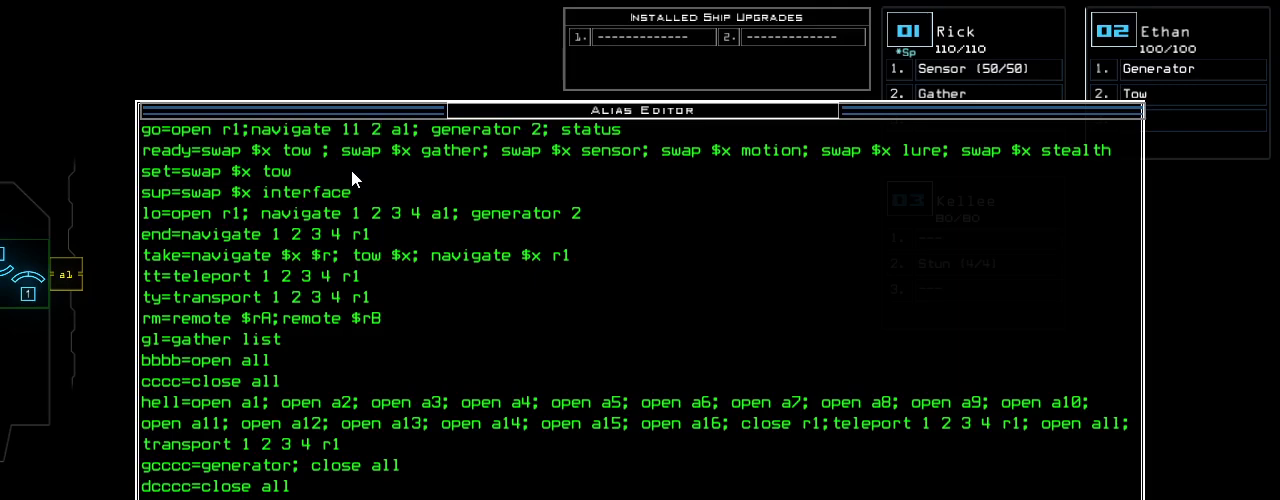
{"keys": [], "events": [[400, "backspace", "down"], [460, "backspace", "up"]]}
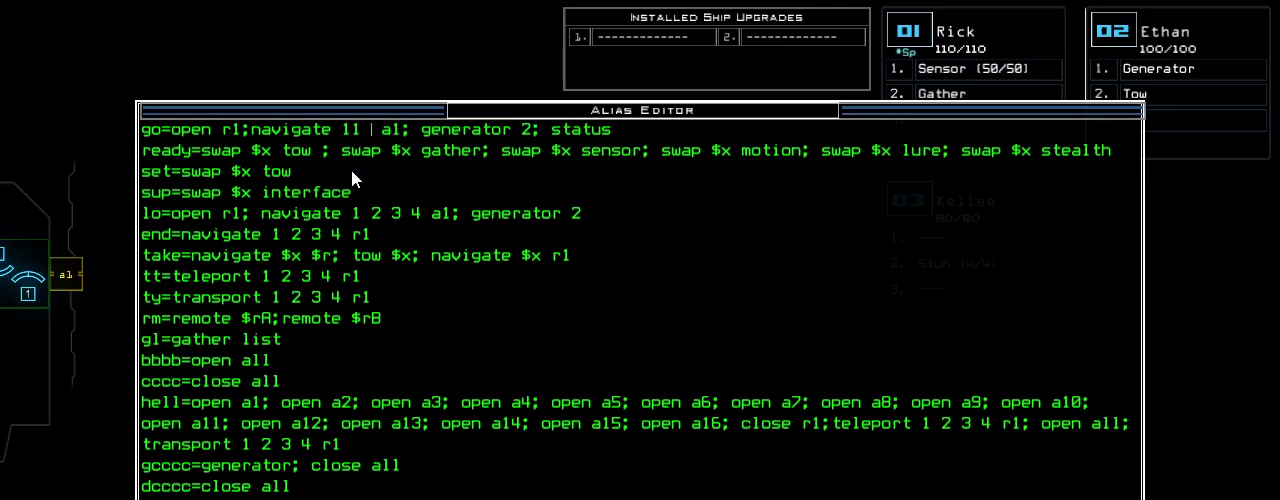
{"keys": [], "events": [[80, "backspace", "down"], [140, "backspace", "up"], [220, "backspace", "down"], [280, "backspace", "up"]]}
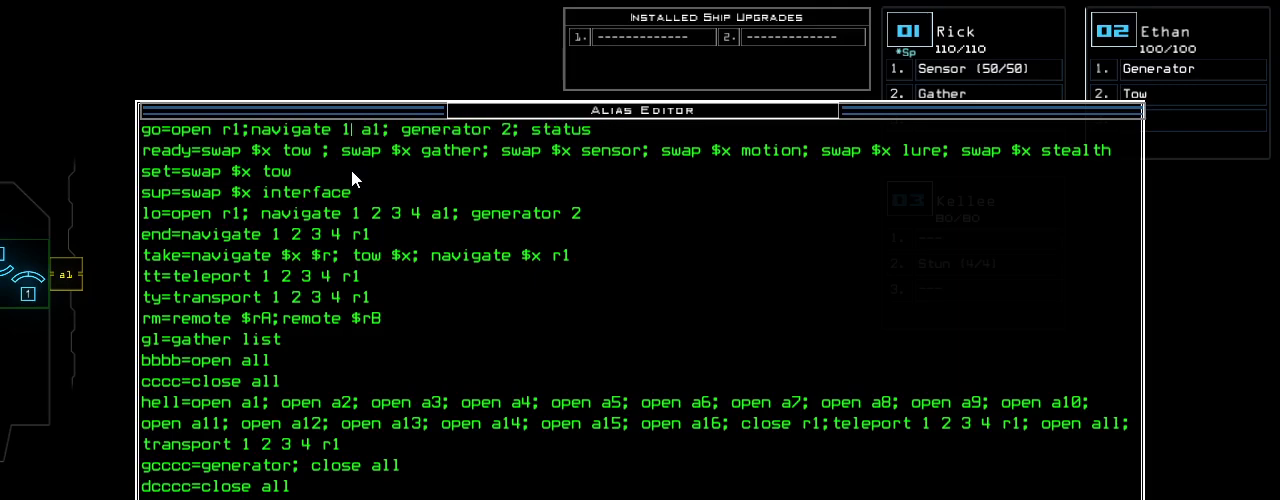
{"keys": [], "events": [[80, "space", "down"], [160, "space", "up"], [280, "2", "down"], [360, "2", "up"]]}
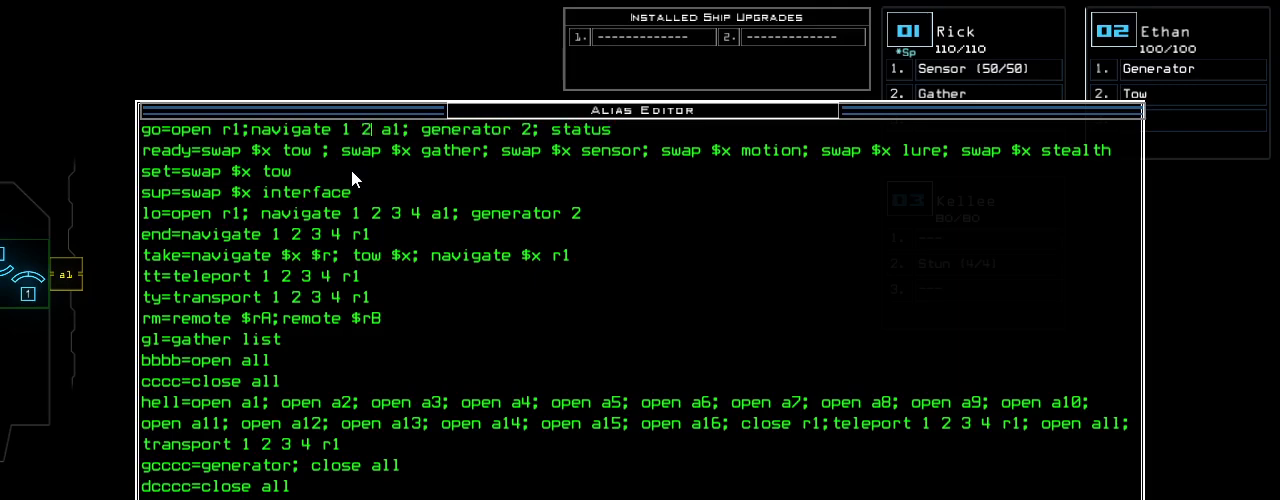
{"keys": ["ctrl_l"], "events": [[220, "ctrl_l", "down"], [380, "s", "down"], [480, "s", "up"]]}
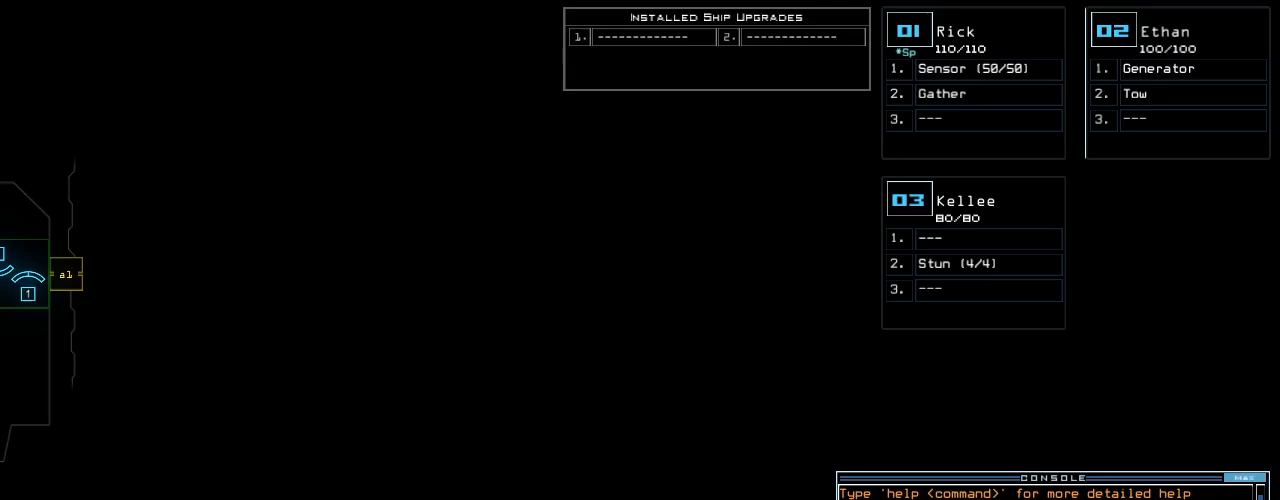
{"keys": ["left"], "events": [[20, "ctrl_l", "up"], [480, "left", "down"]]}
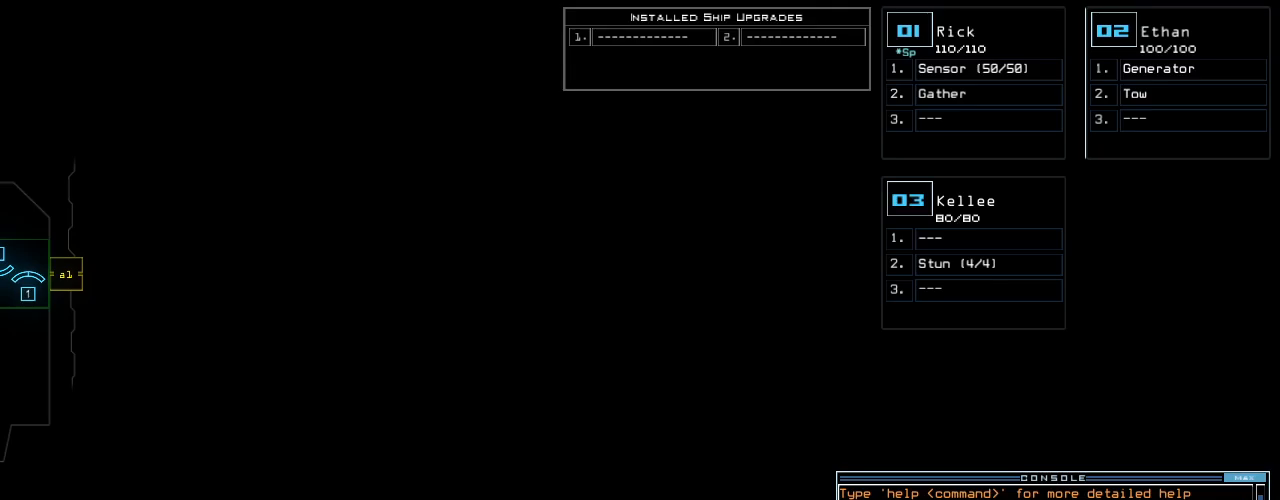
{"keys": ["left", "up"], "events": [[160, "left", "up"], [280, "1", "down"], [320, "left", "down"], [320, "up", "down"], [380, "1", "up"]]}